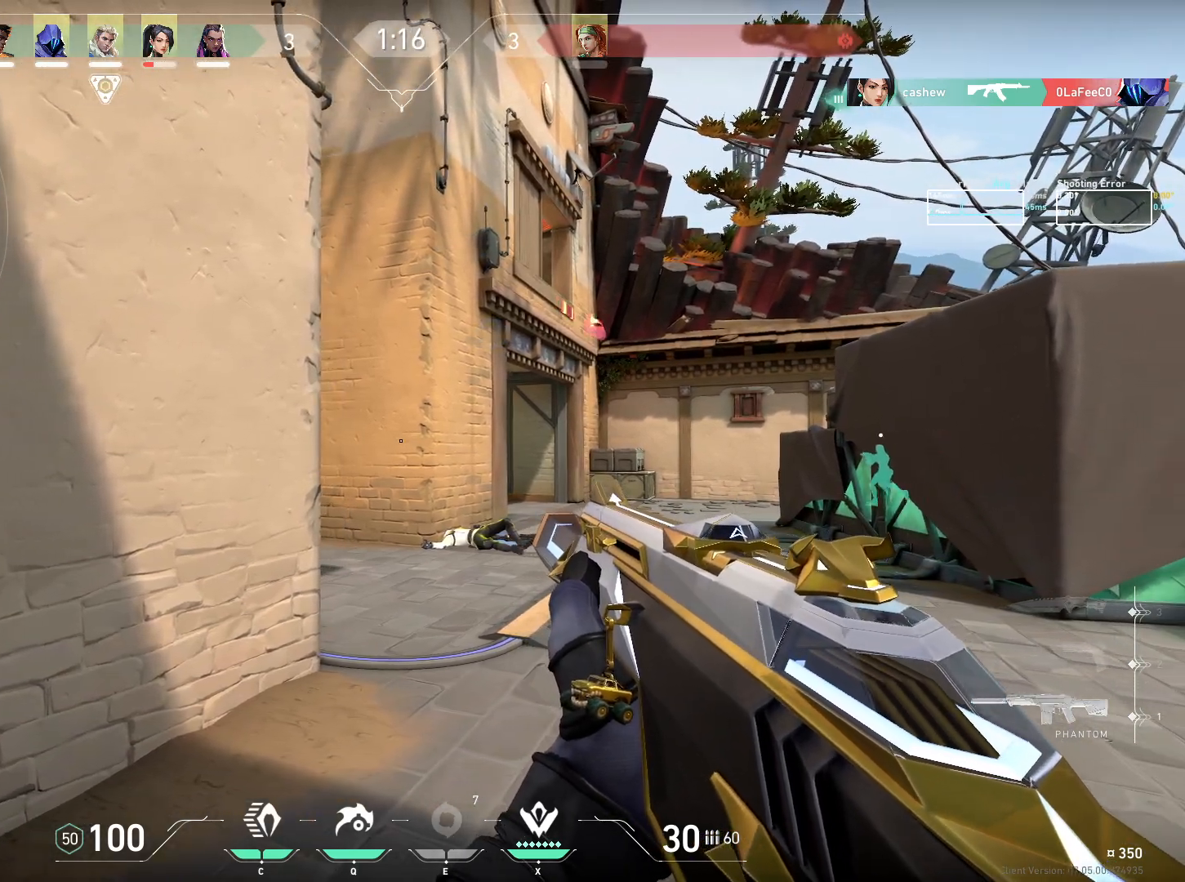
Gameplay with keyboard and mouse; each line is a JSON object with the keys and mouse buttons held at the frame after it. "events" lists presses ("down") and releases ("up") of "a", "ctrl", "d", "e", "q", "s", "shift", "space", "w", "mouse_left", "mouse_wheel", "mouse_right", "mouse_mb4" and "mouse_mb5" between this image and that frame as [ms after this image, input, new state], when the widget could be followed in between. "mouse_left", "mouse_wheel", "mouse_right", "mouse_mb4", "mouse_mb5" = the "left", "wheel", "right", "mb4", "mb5" buttons of the "mouse" list. No other keys are recorded. "wheel" means that the mouse wheel is clicked or scrolled. Mouse movement is not recorded.
{"keys": ["ctrl", "d"], "mouse": [], "events": [[67, "a", "up"], [100, "d", "down"]]}
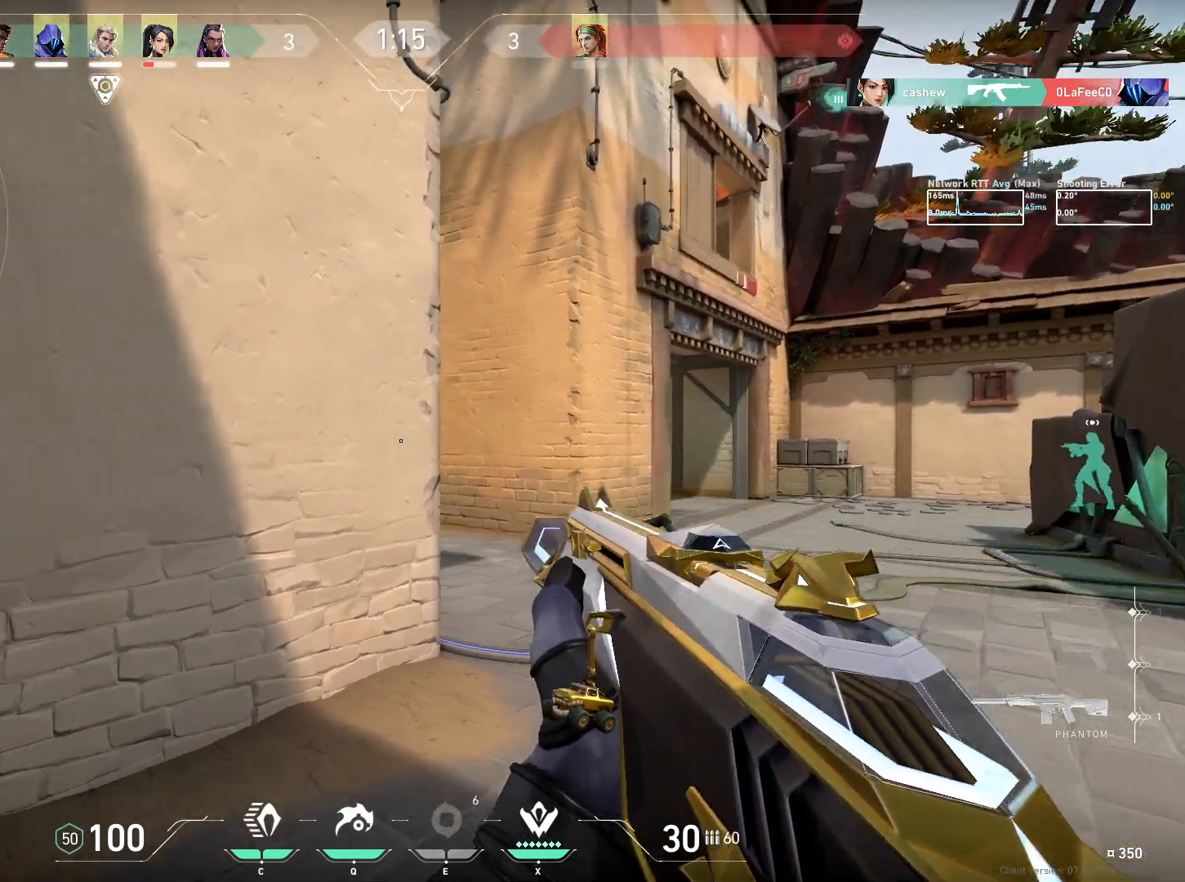
{"keys": ["ctrl", "d", "w"], "mouse": [], "events": [[433, "w", "down"]]}
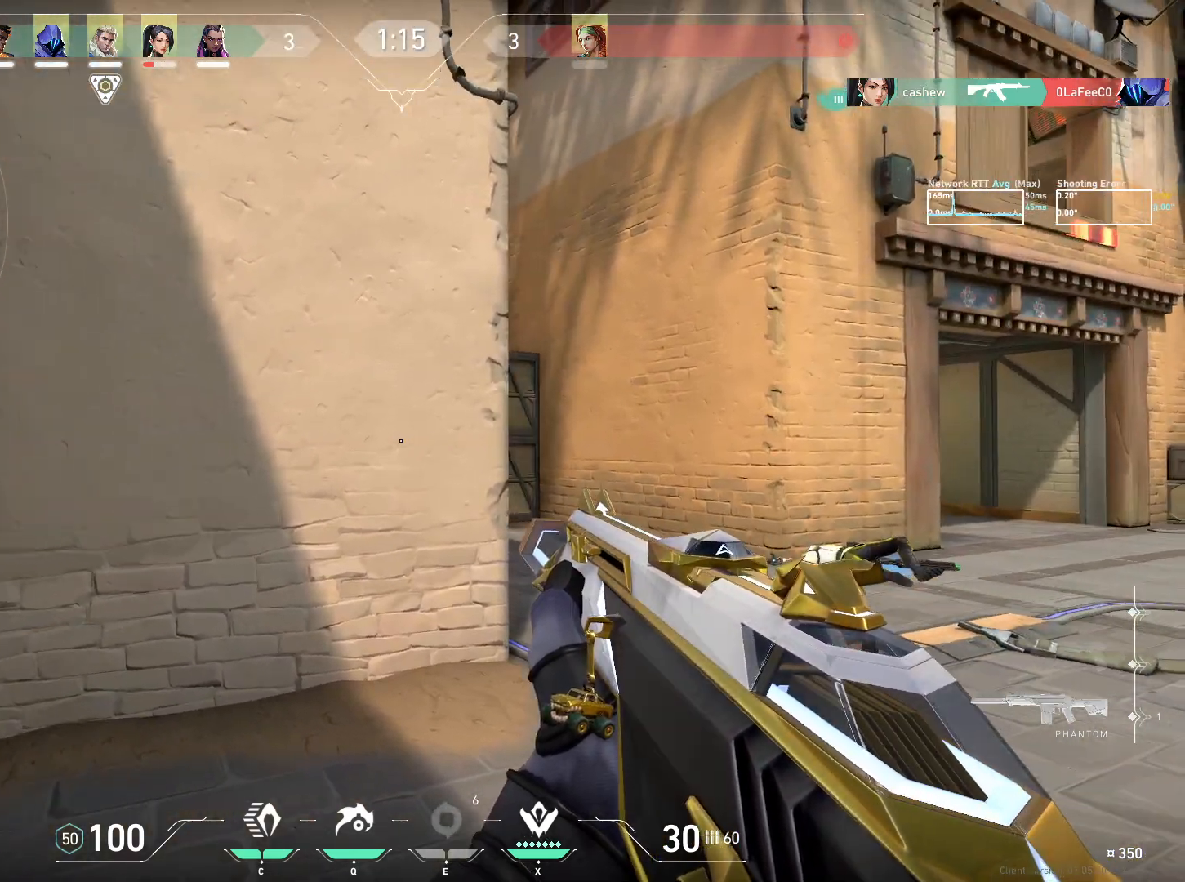
{"keys": ["ctrl", "d"], "mouse": [], "events": [[50, "w", "up"]]}
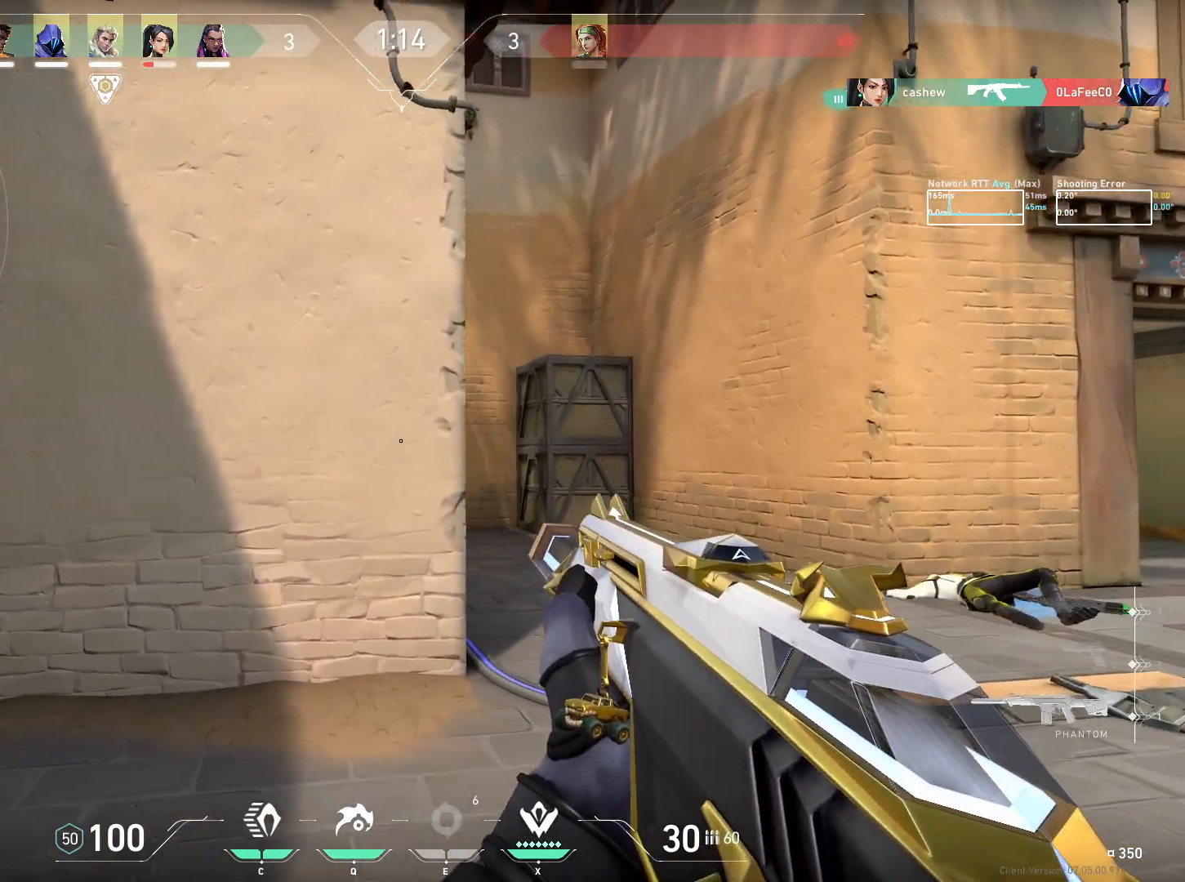
{"keys": ["d"], "mouse": [], "events": [[267, "d", "up"], [283, "ctrl", "up"], [483, "d", "down"]]}
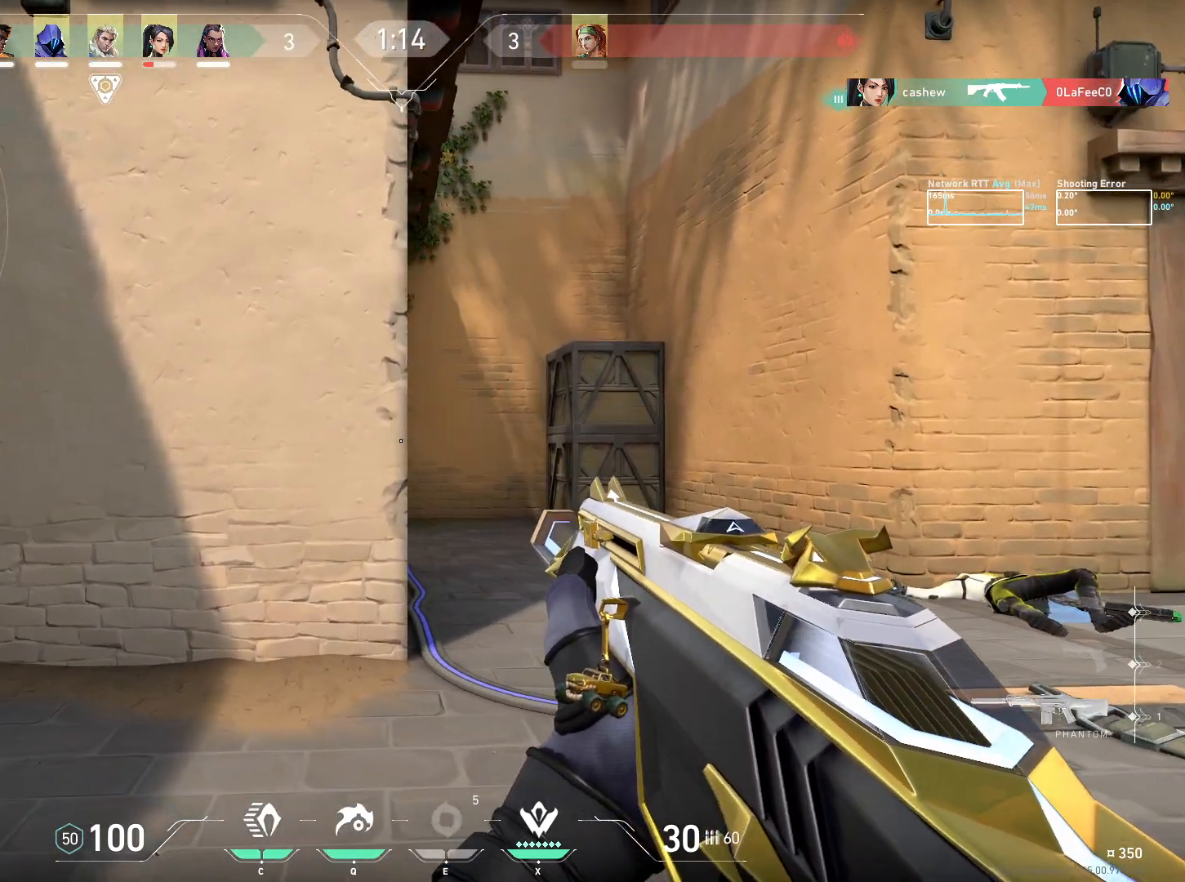
{"keys": [], "mouse": [], "events": [[183, "d", "up"]]}
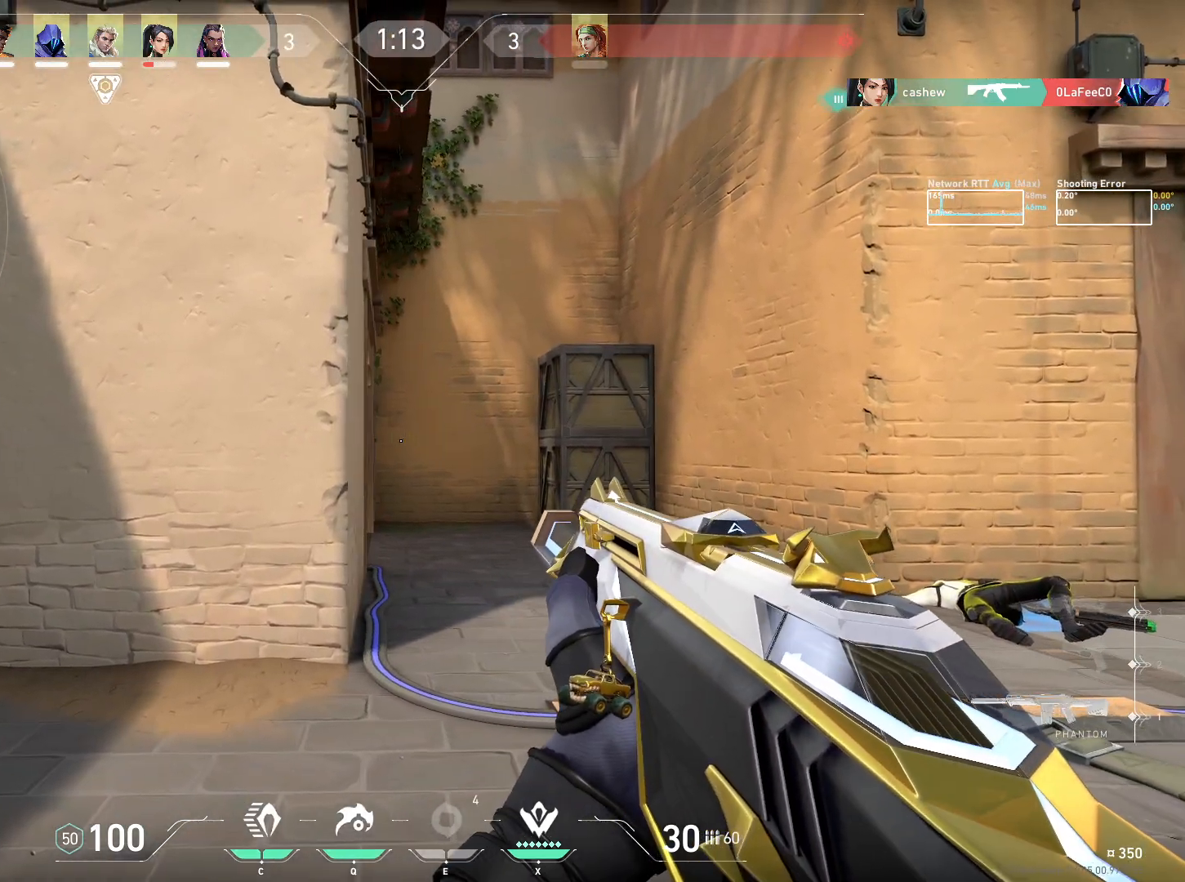
{"keys": [], "mouse": [], "events": [[50, "a", "down"], [117, "a", "up"], [267, "d", "down"], [367, "d", "up"], [417, "a", "down"], [483, "a", "up"]]}
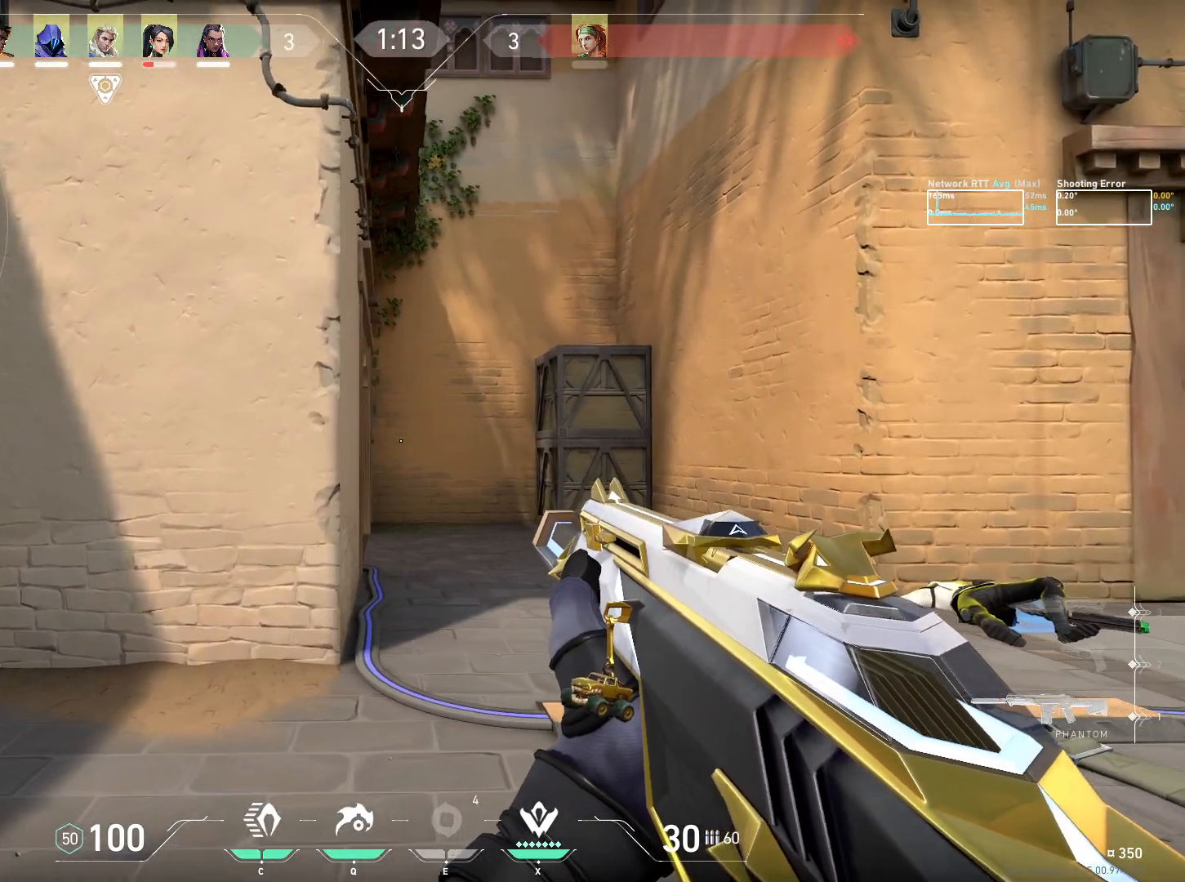
{"keys": [], "mouse": [], "events": [[233, "a", "down"], [267, "a", "up"]]}
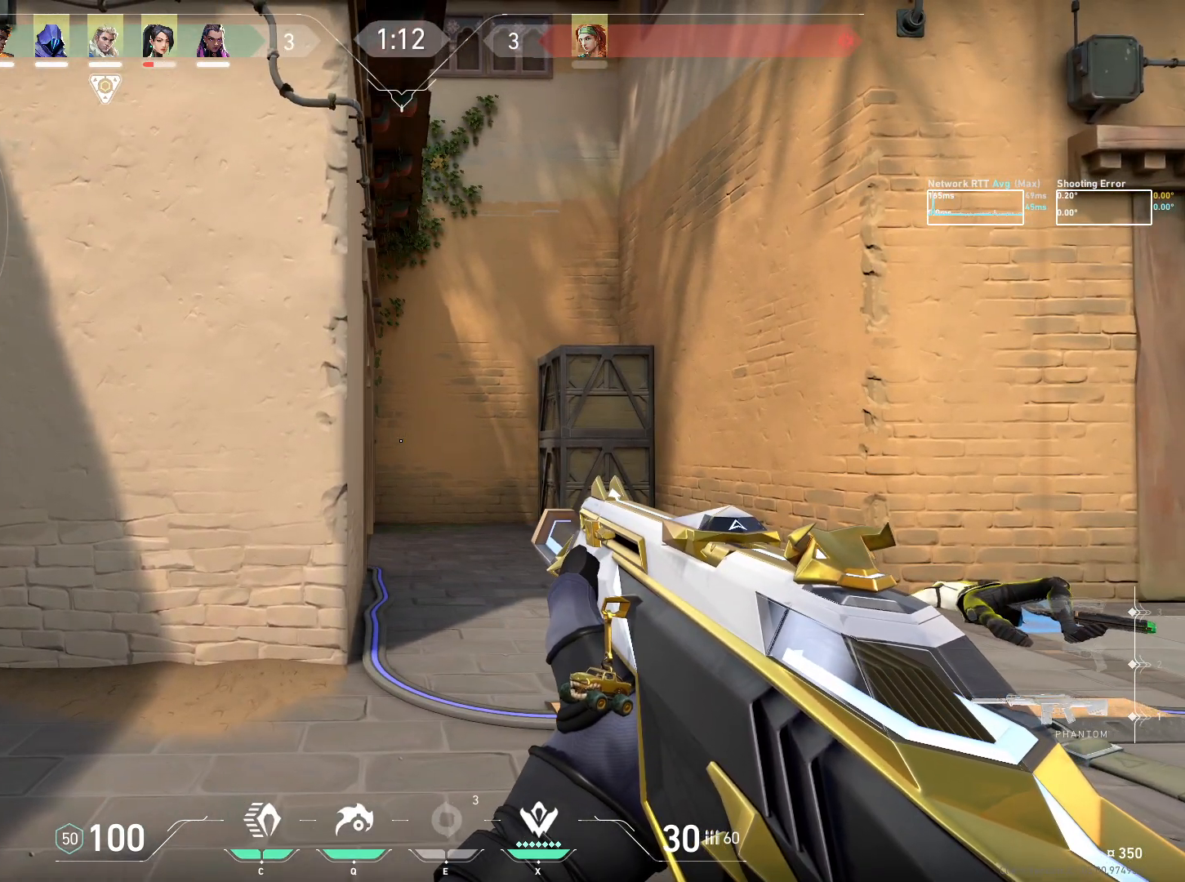
{"keys": [], "mouse": [], "events": []}
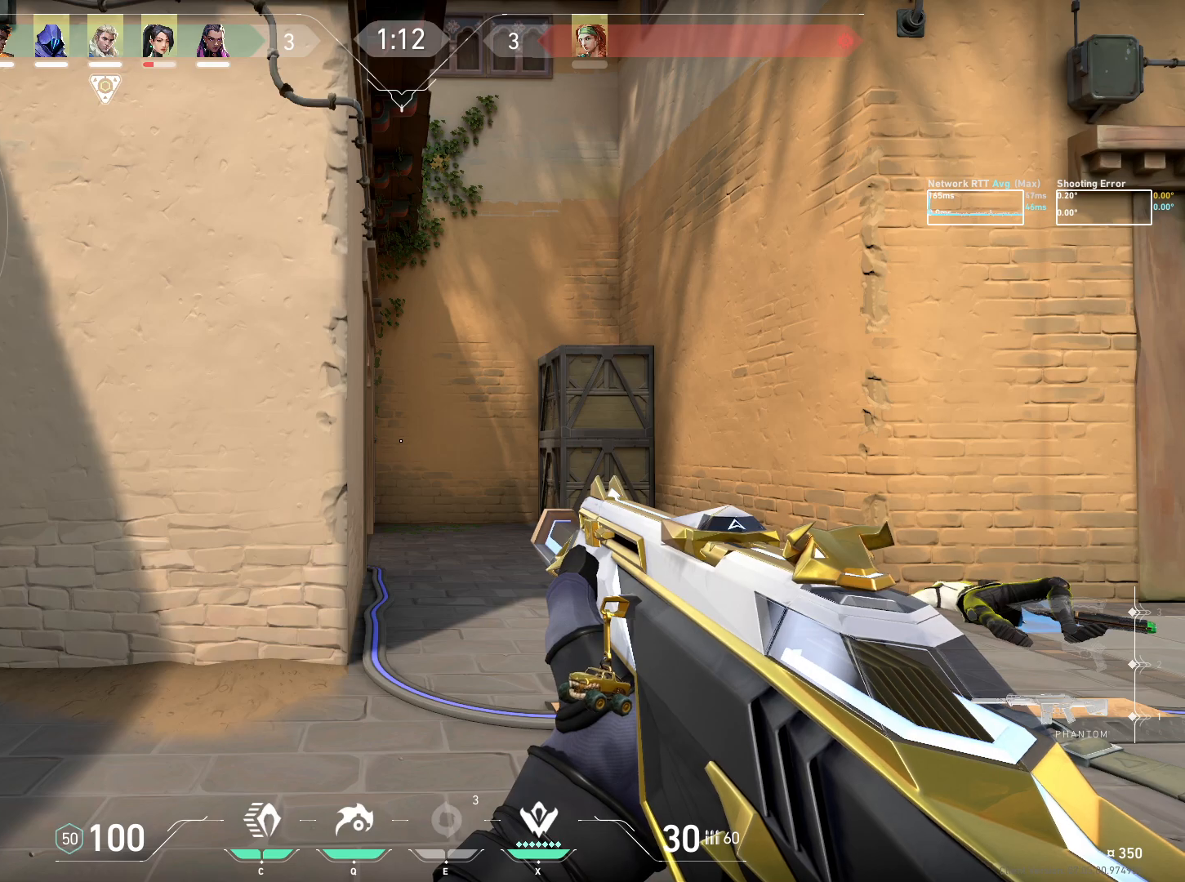
{"keys": [], "mouse": [], "events": [[17, "a", "down"], [83, "a", "up"], [183, "d", "down"], [300, "d", "up"], [367, "a", "down"], [433, "a", "up"]]}
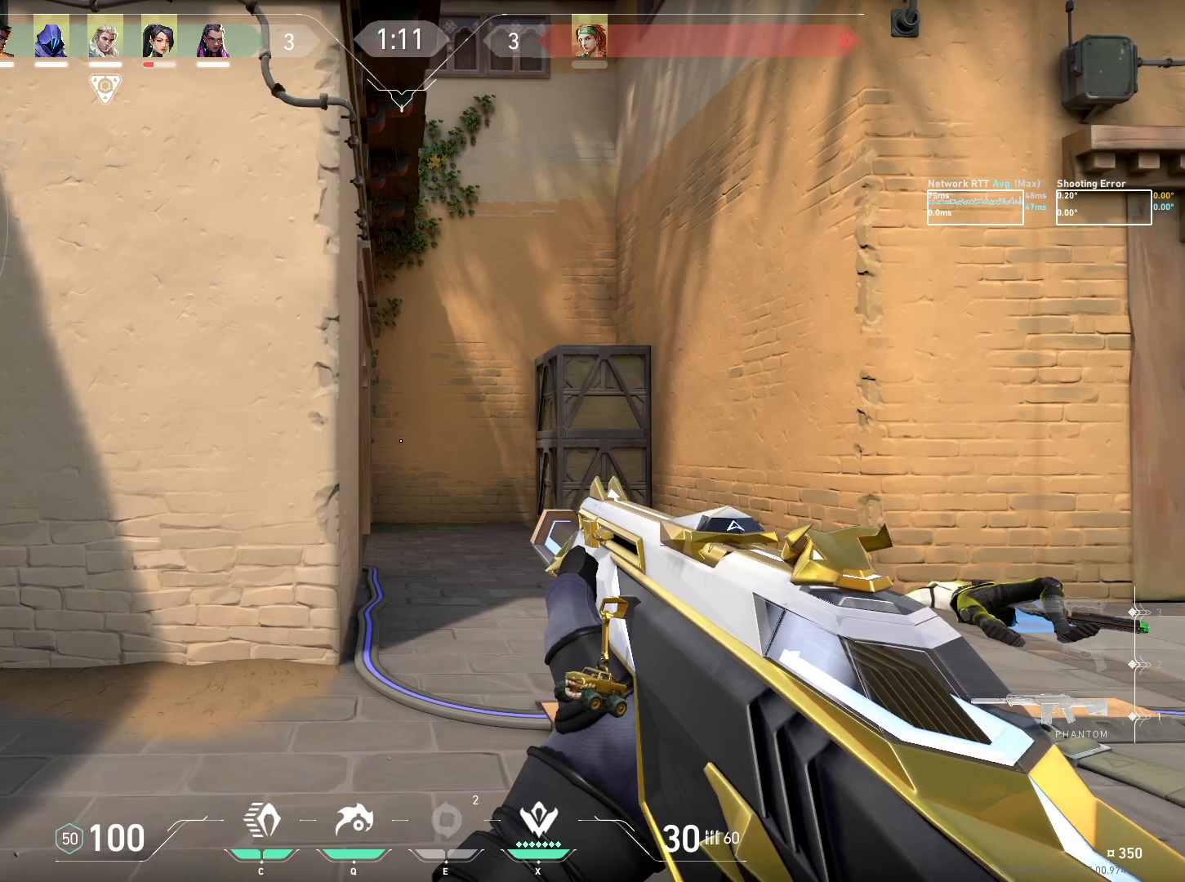
{"keys": [], "mouse": [], "events": []}
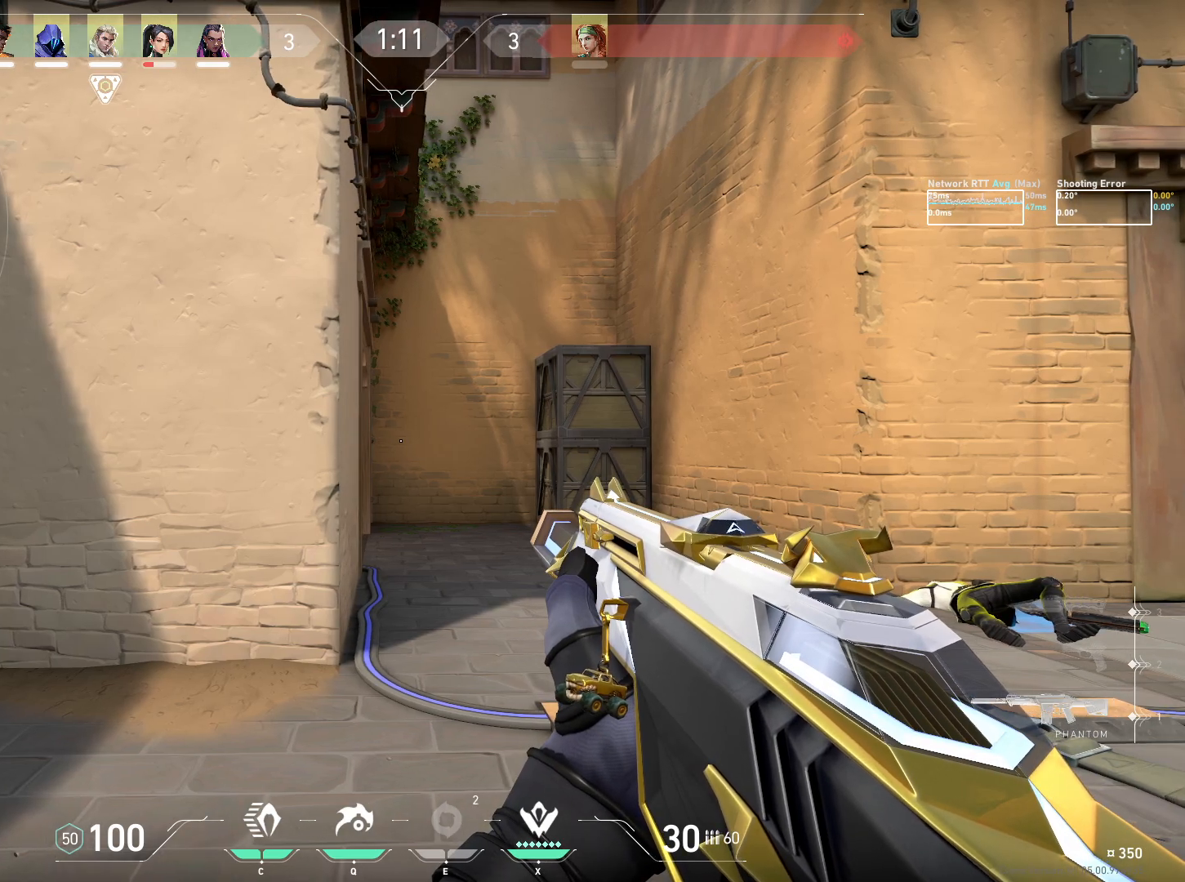
{"keys": [], "mouse": [], "events": []}
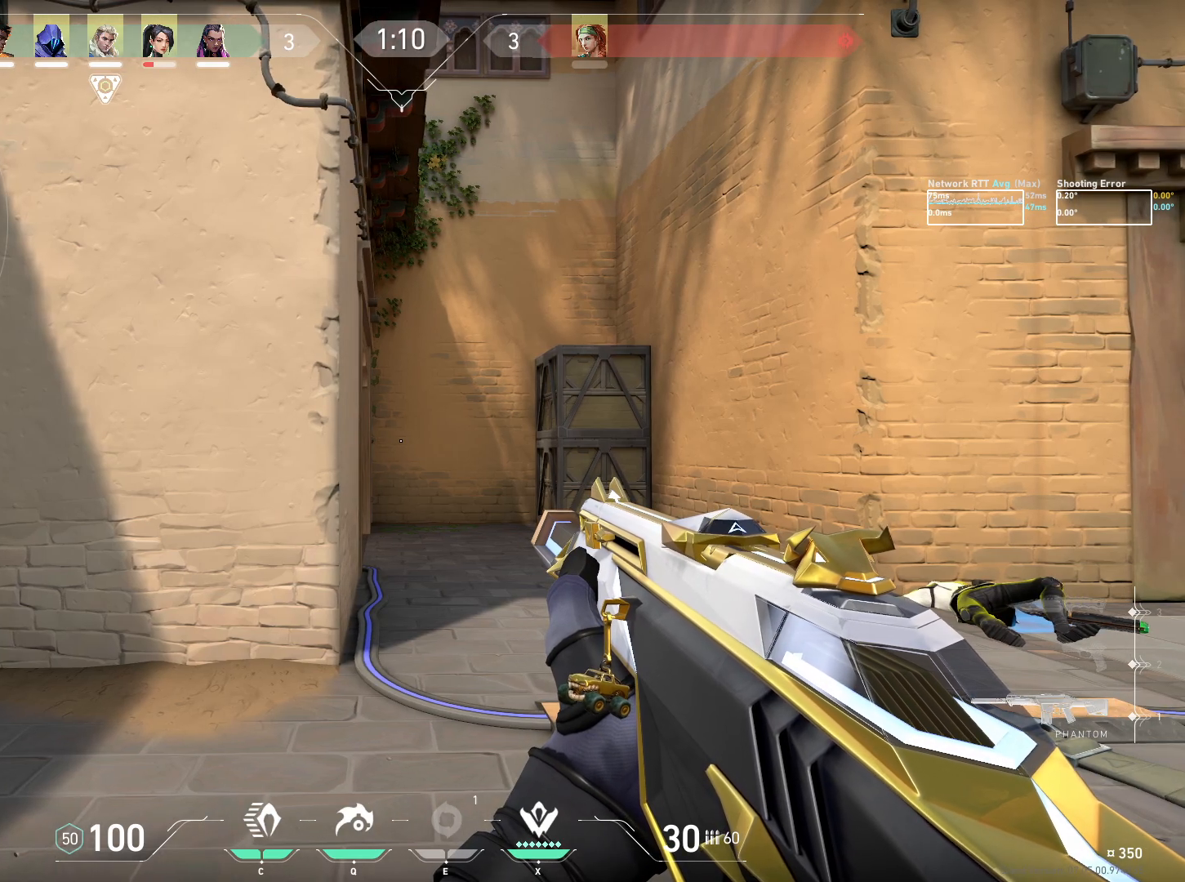
{"keys": [], "mouse": [], "events": []}
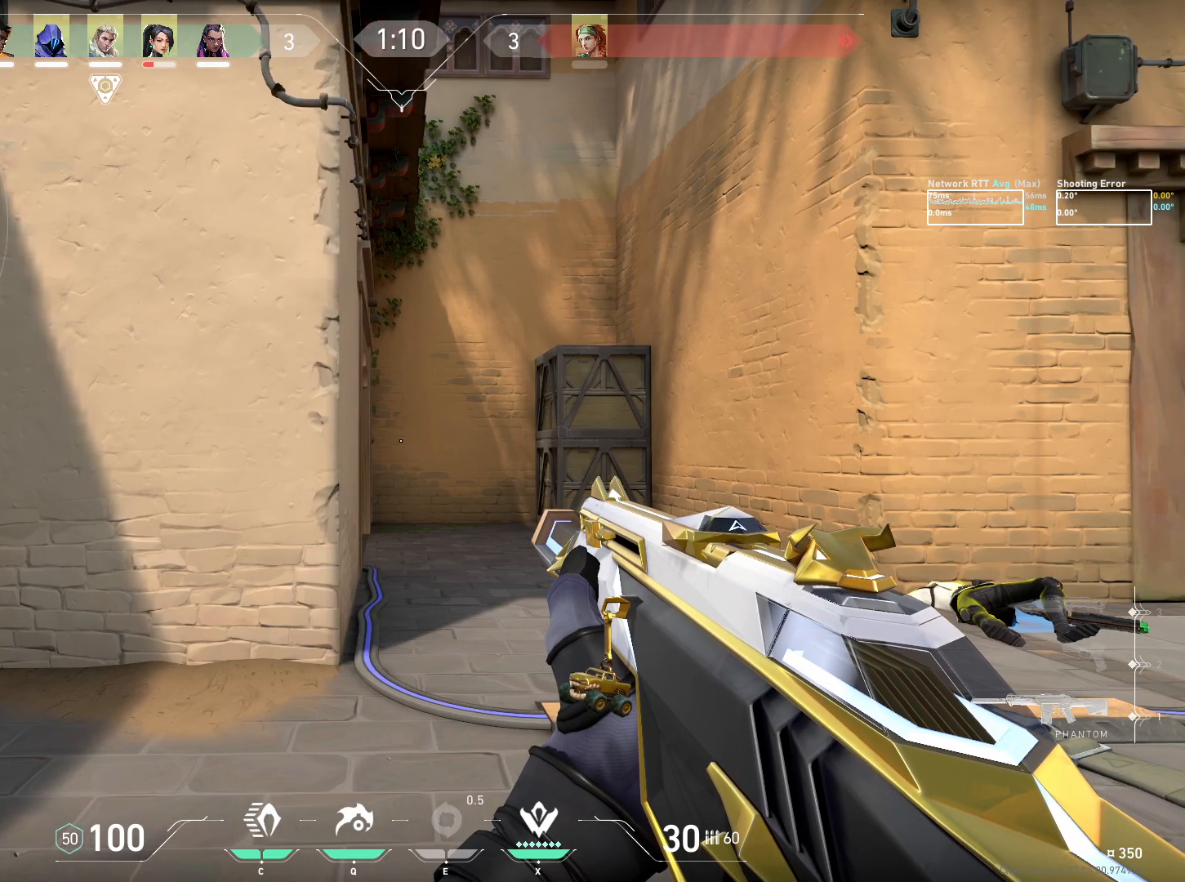
{"keys": ["a"], "mouse": [], "events": [[367, "a", "down"]]}
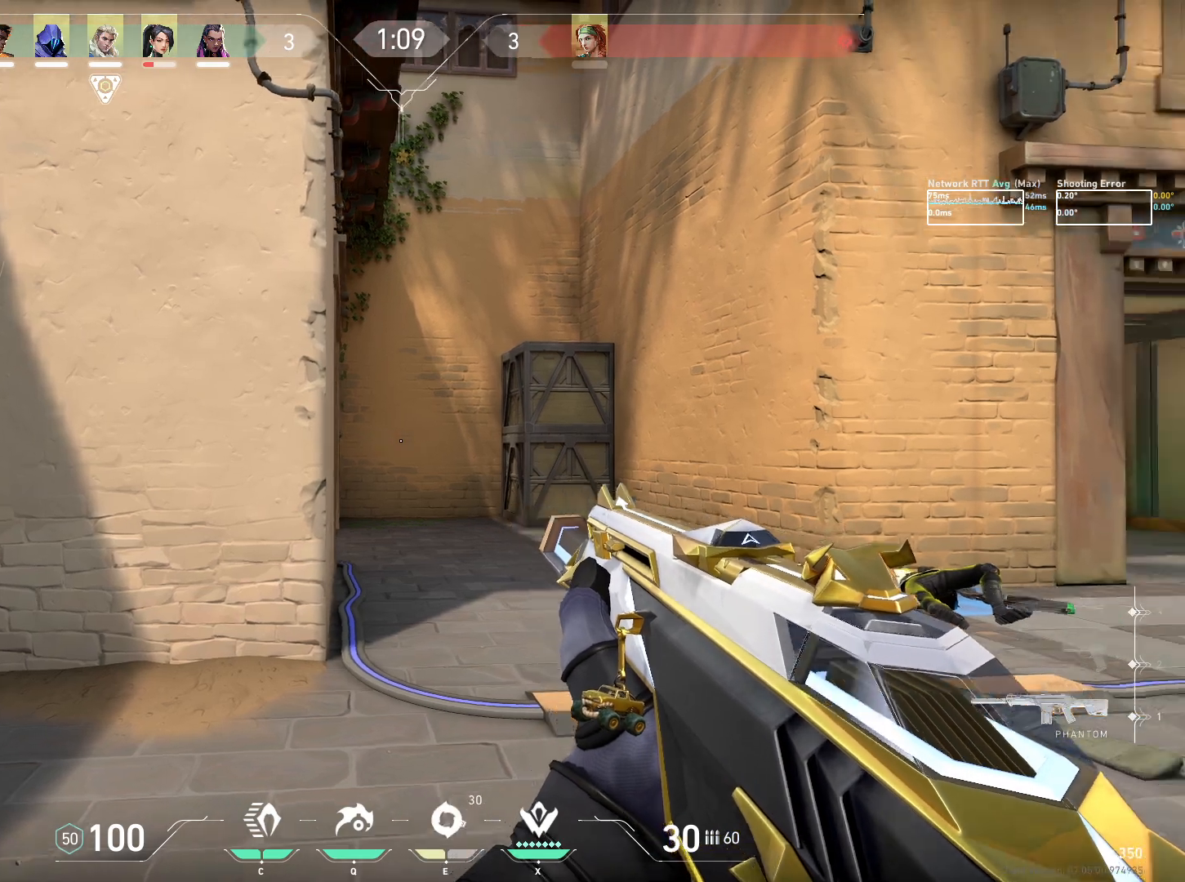
{"keys": ["a", "ctrl"], "mouse": [], "events": [[50, "ctrl", "down"]]}
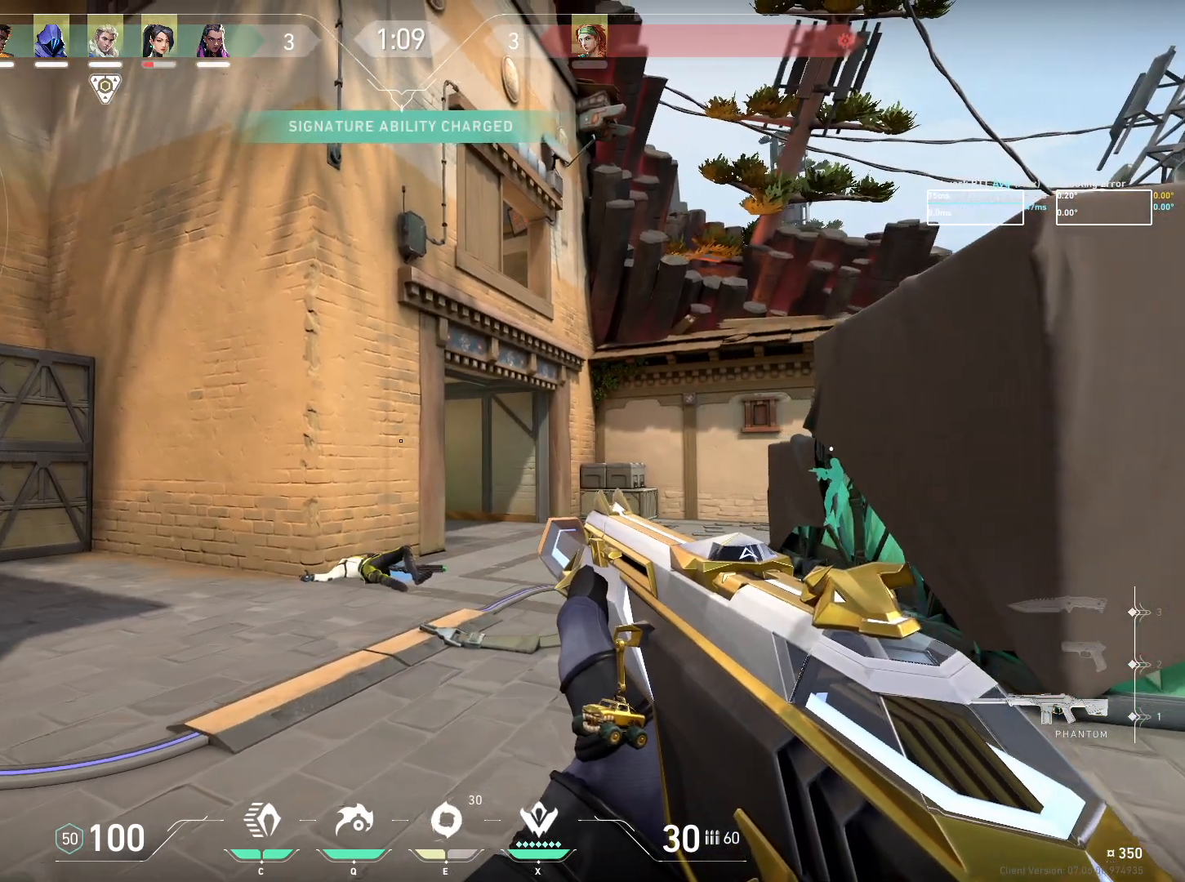
{"keys": ["a", "ctrl"], "mouse": [], "events": []}
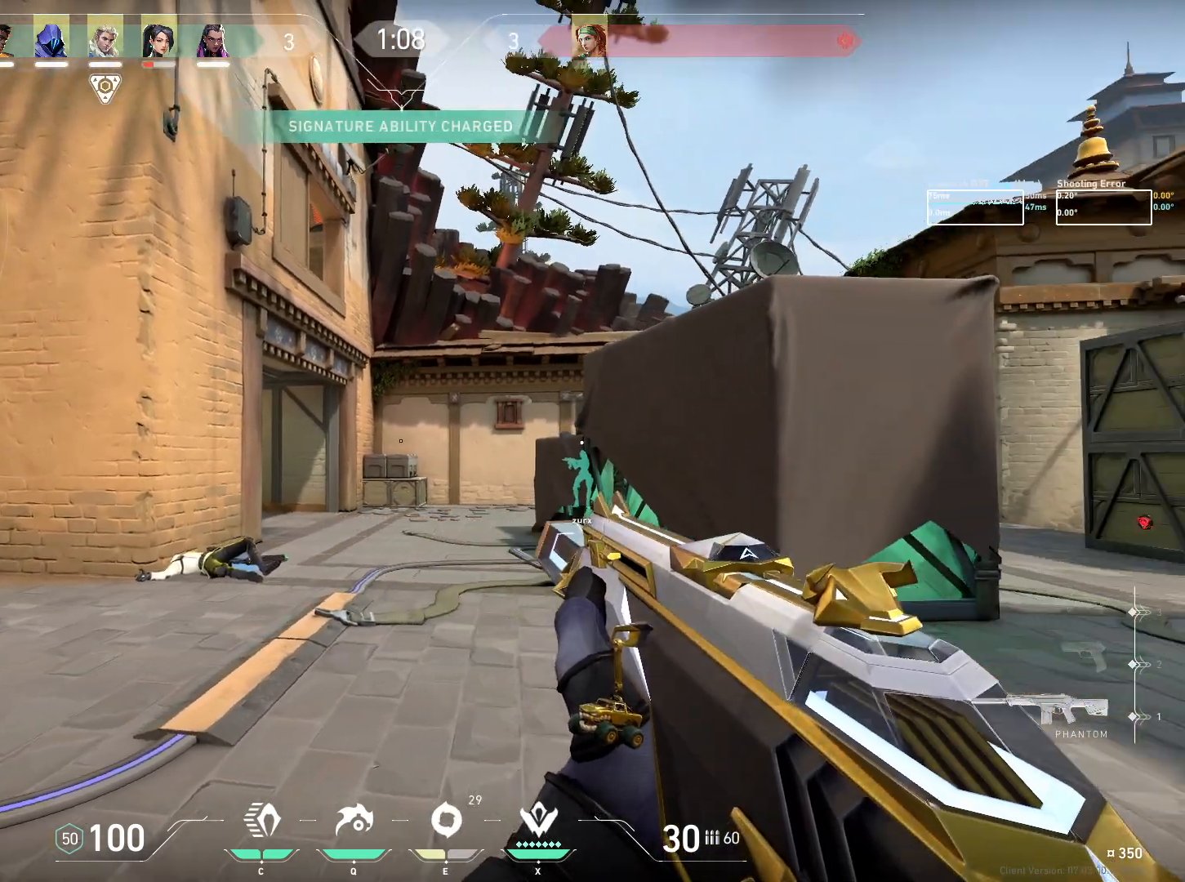
{"keys": ["ctrl"], "mouse": [], "events": [[333, "a", "up"]]}
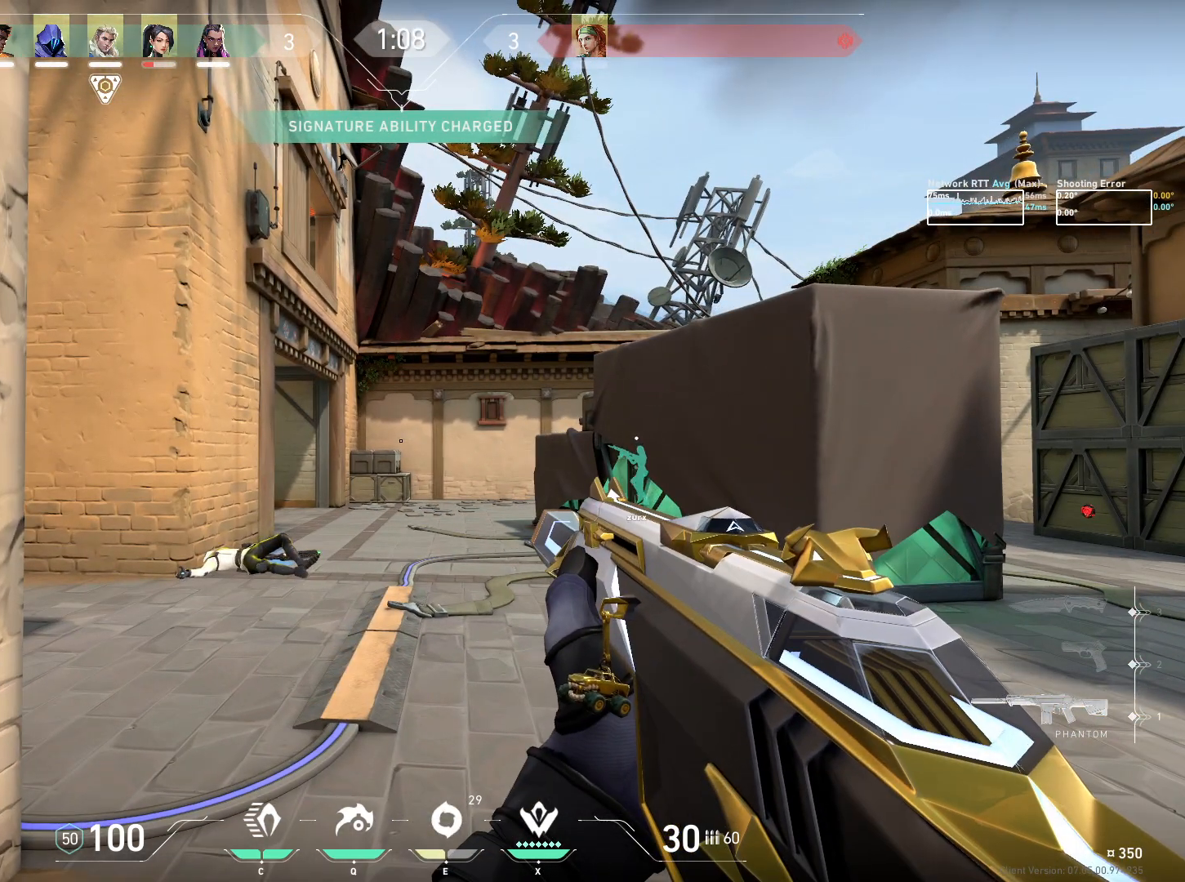
{"keys": ["ctrl"], "mouse": [], "events": [[150, "s", "down"], [317, "s", "up"]]}
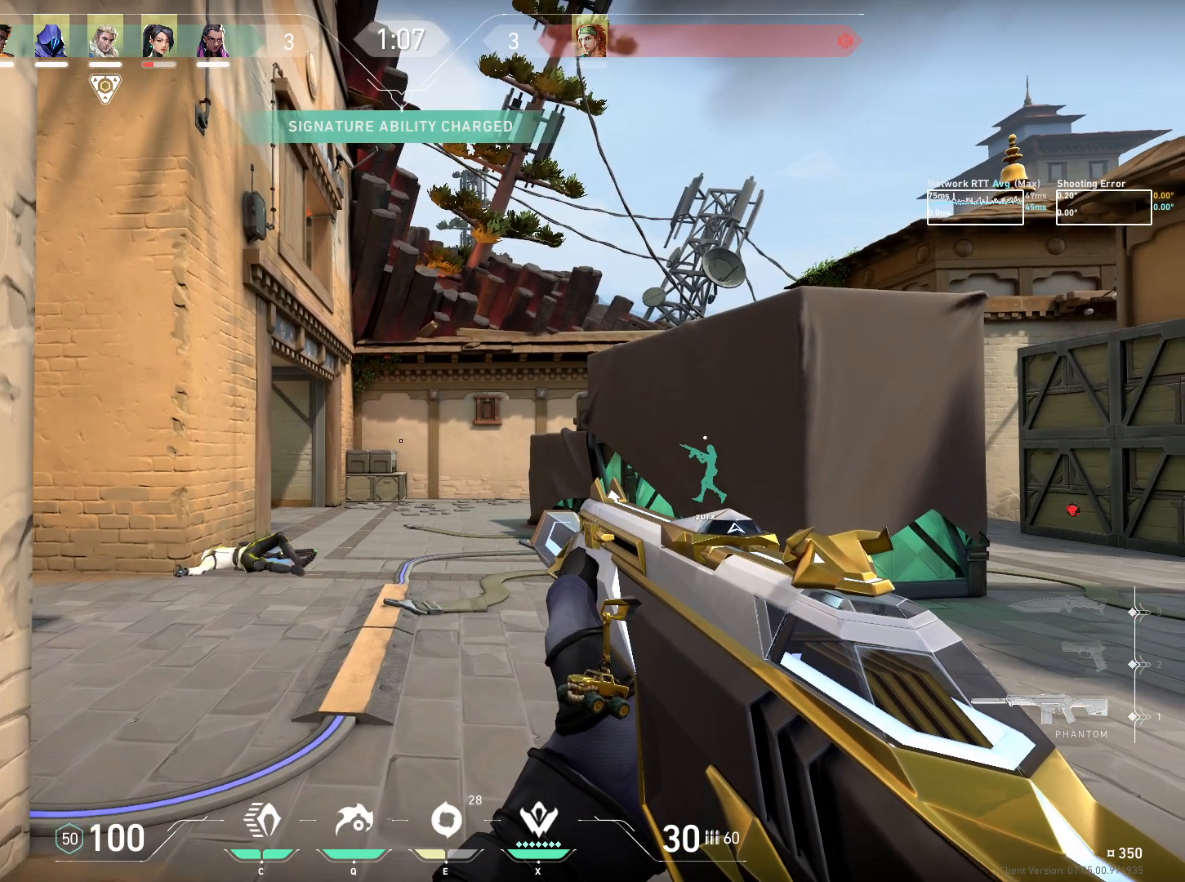
{"keys": ["ctrl"], "mouse": ["left"], "events": [[33, "e", "down"], [100, "e", "up"], [167, "mouse_left", "down"]]}
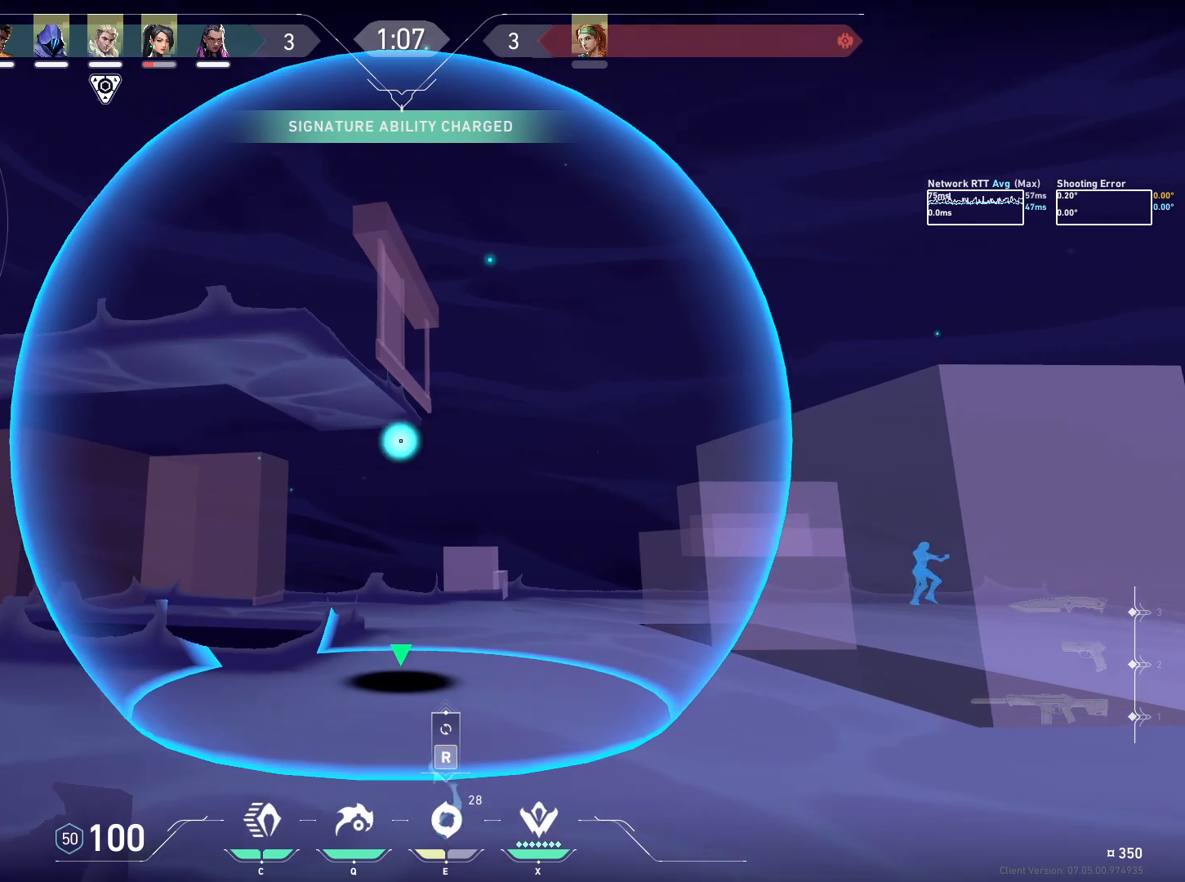
{"keys": ["ctrl"], "mouse": ["left"], "events": []}
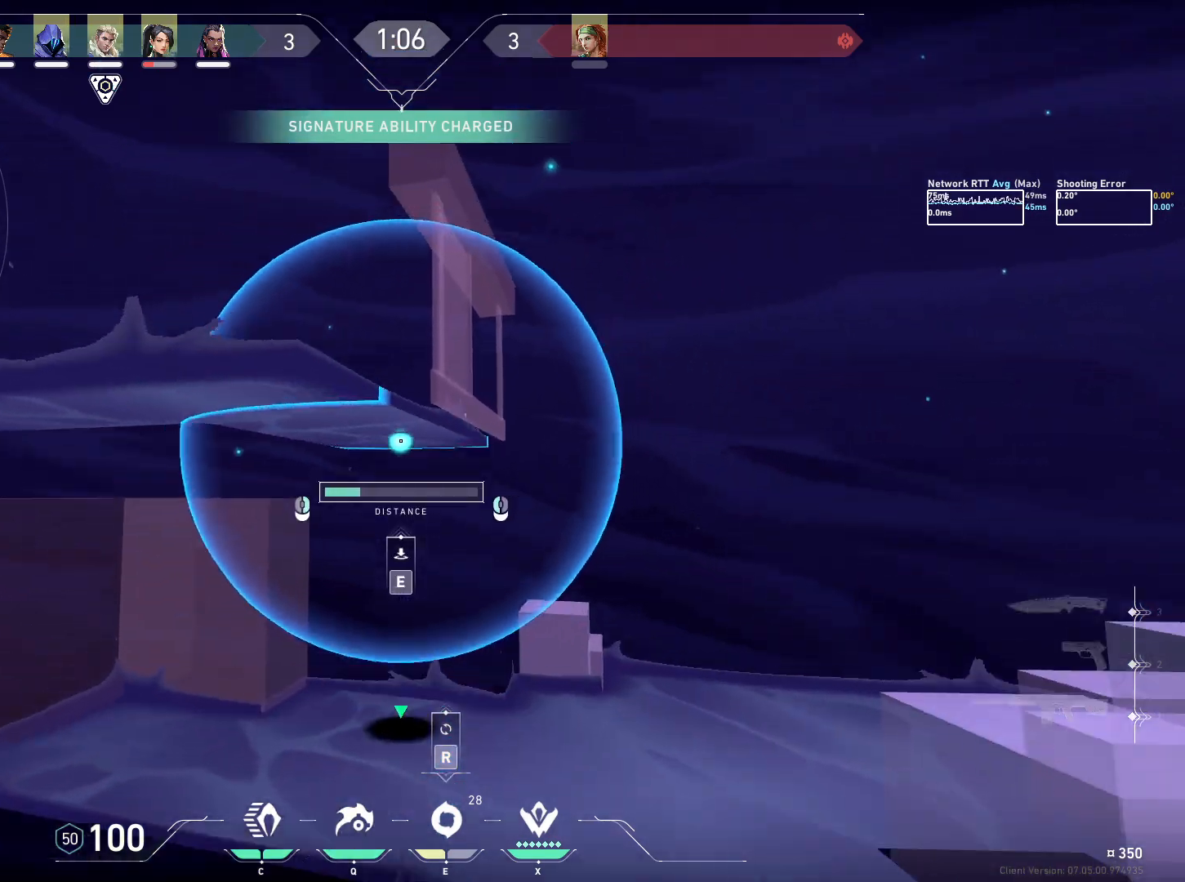
{"keys": ["ctrl", "e"], "mouse": [], "events": [[67, "mouse_left", "up"], [483, "e", "down"]]}
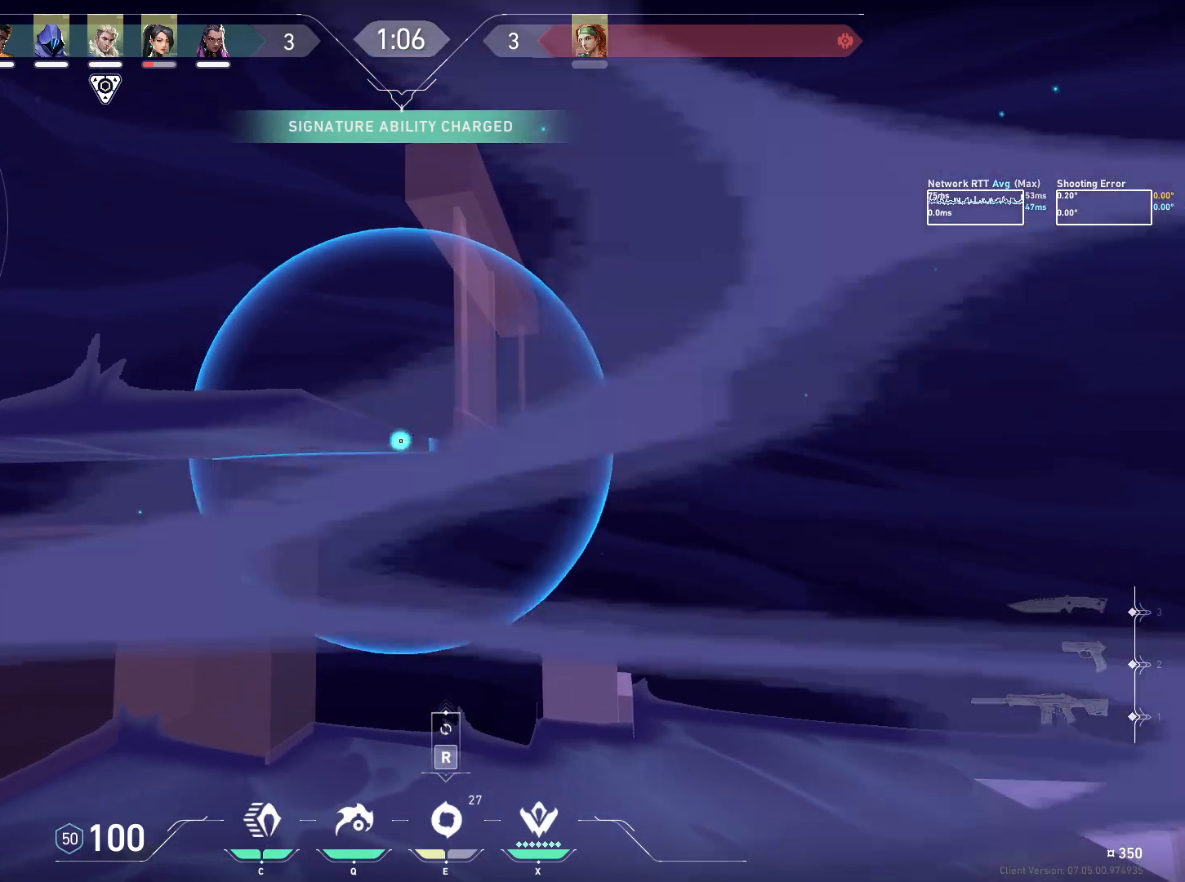
{"keys": ["ctrl"], "mouse": [], "events": [[67, "e", "up"]]}
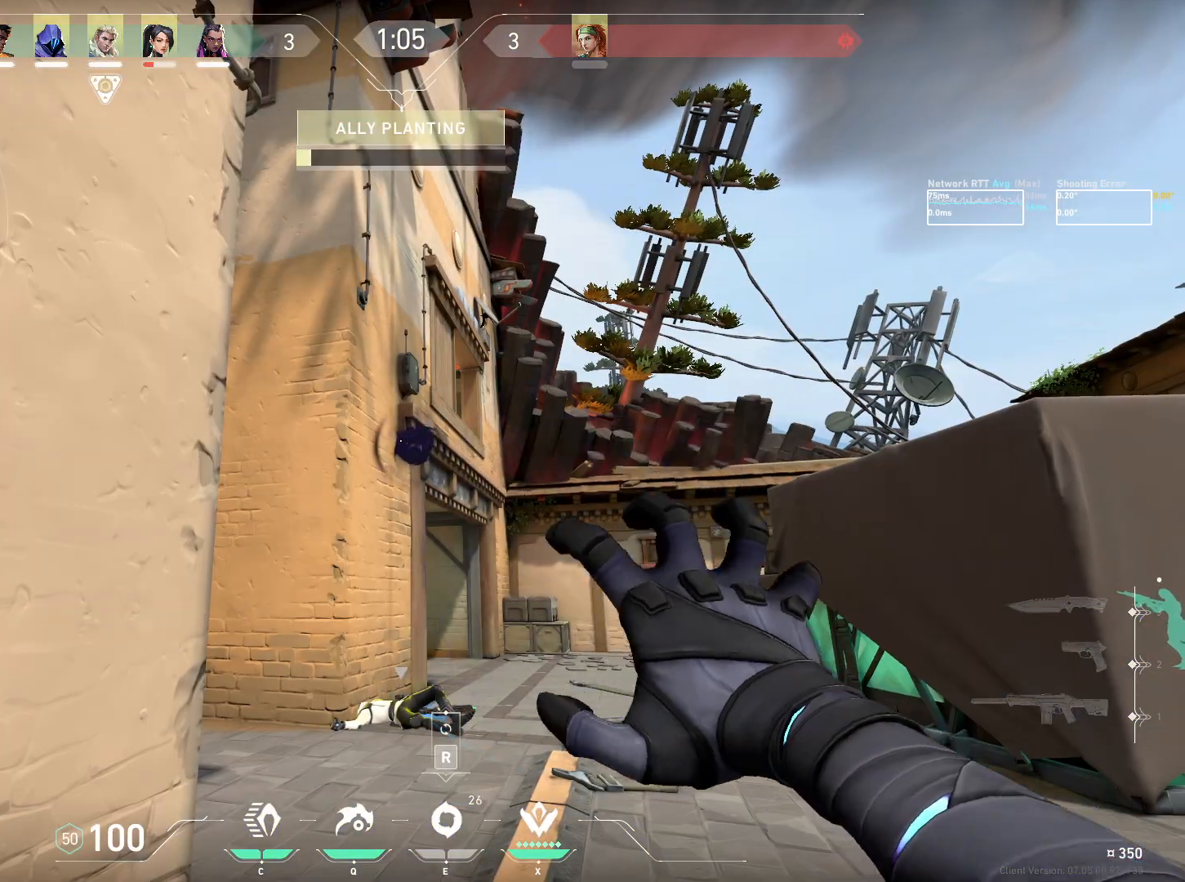
{"keys": ["ctrl"], "mouse": [], "events": []}
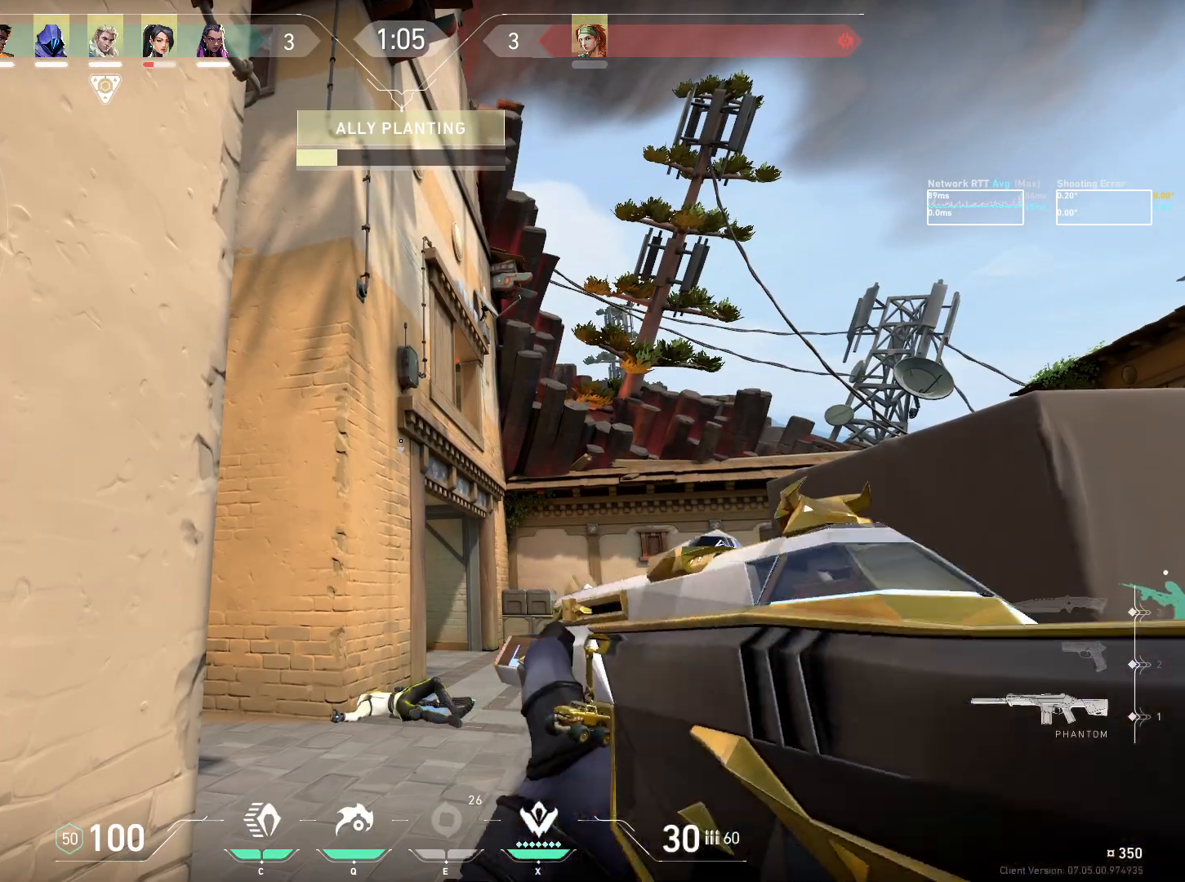
{"keys": ["ctrl"], "mouse": [], "events": []}
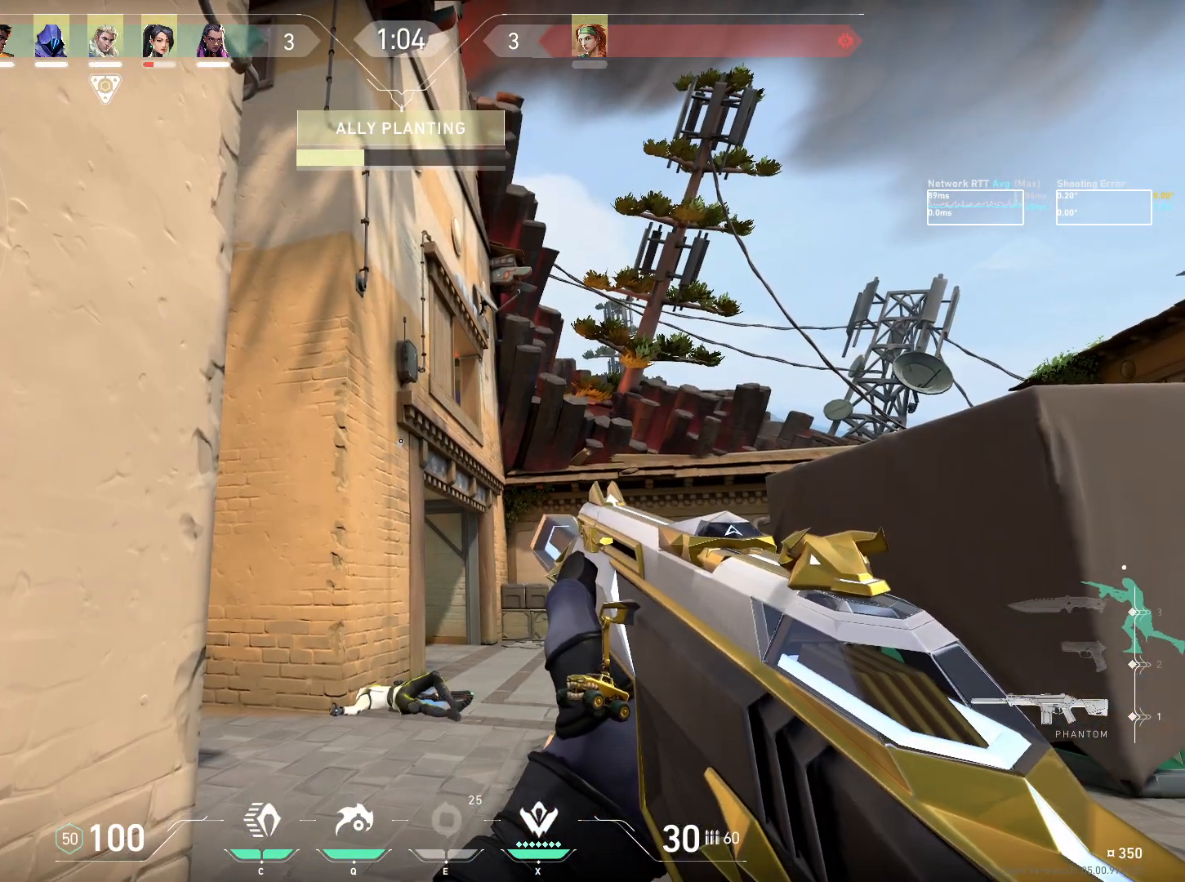
{"keys": ["ctrl"], "mouse": [], "events": []}
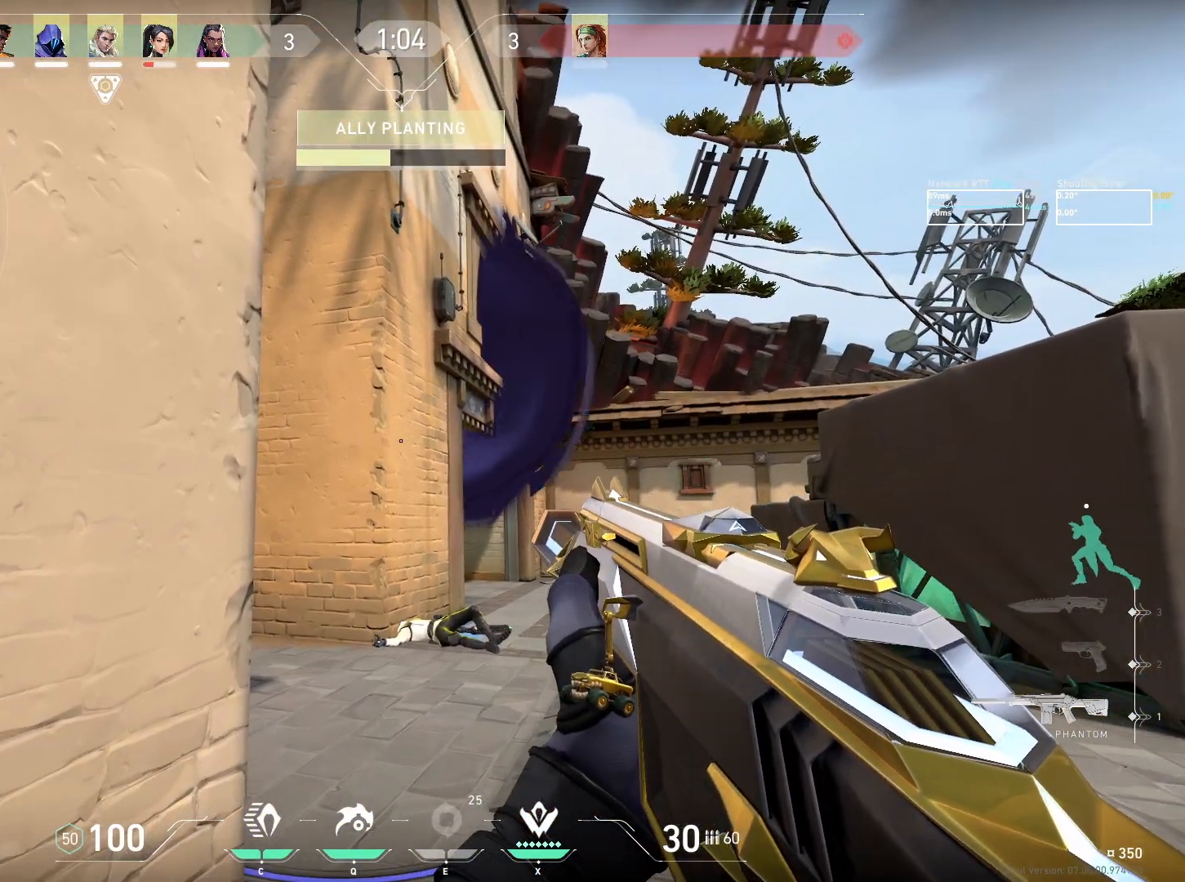
{"keys": ["ctrl", "d", "w"], "mouse": [], "events": [[33, "ctrl", "up"], [33, "w", "down"], [217, "w", "up"], [317, "ctrl", "down"], [350, "d", "down"], [433, "w", "down"]]}
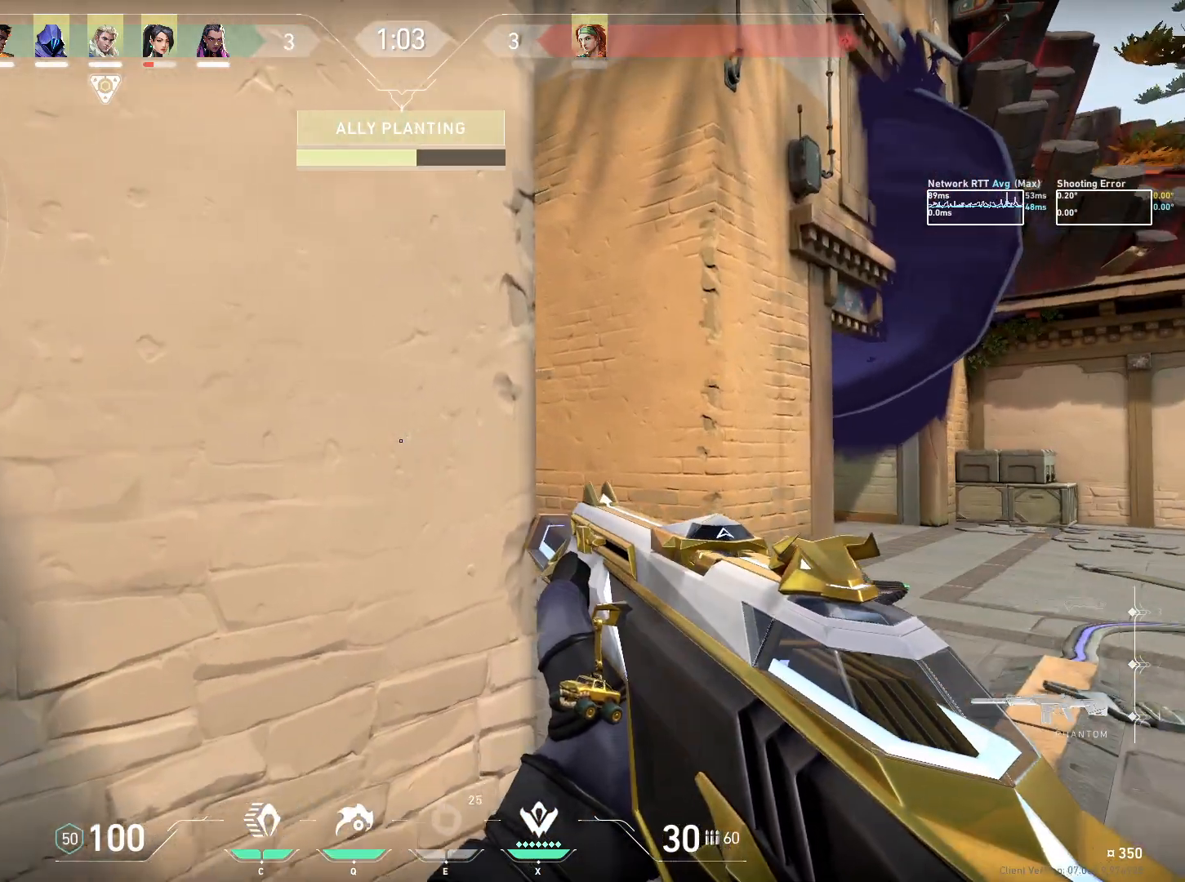
{"keys": ["d", "w"], "mouse": [], "events": [[150, "ctrl", "up"]]}
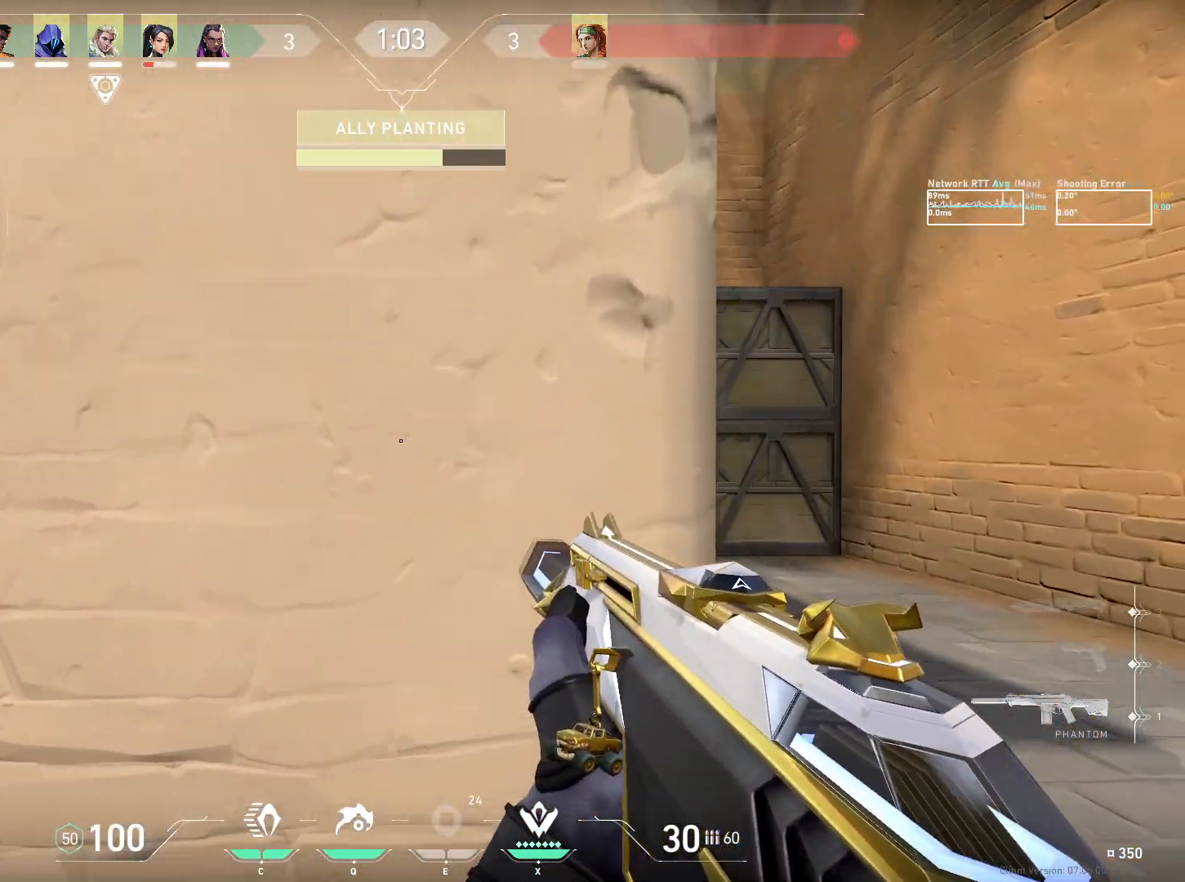
{"keys": ["d"], "mouse": [], "events": [[300, "w", "up"]]}
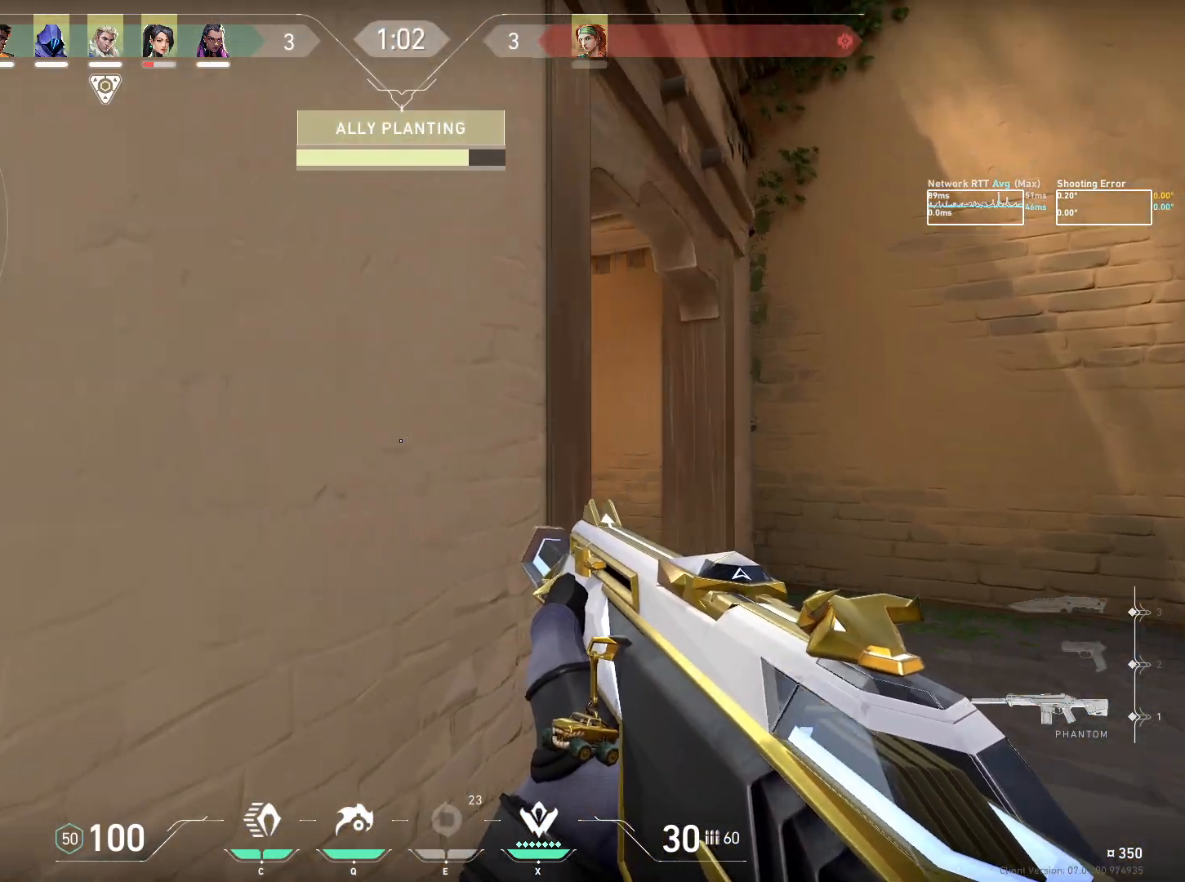
{"keys": ["a"], "mouse": [], "events": [[483, "d", "up"], [500, "a", "down"]]}
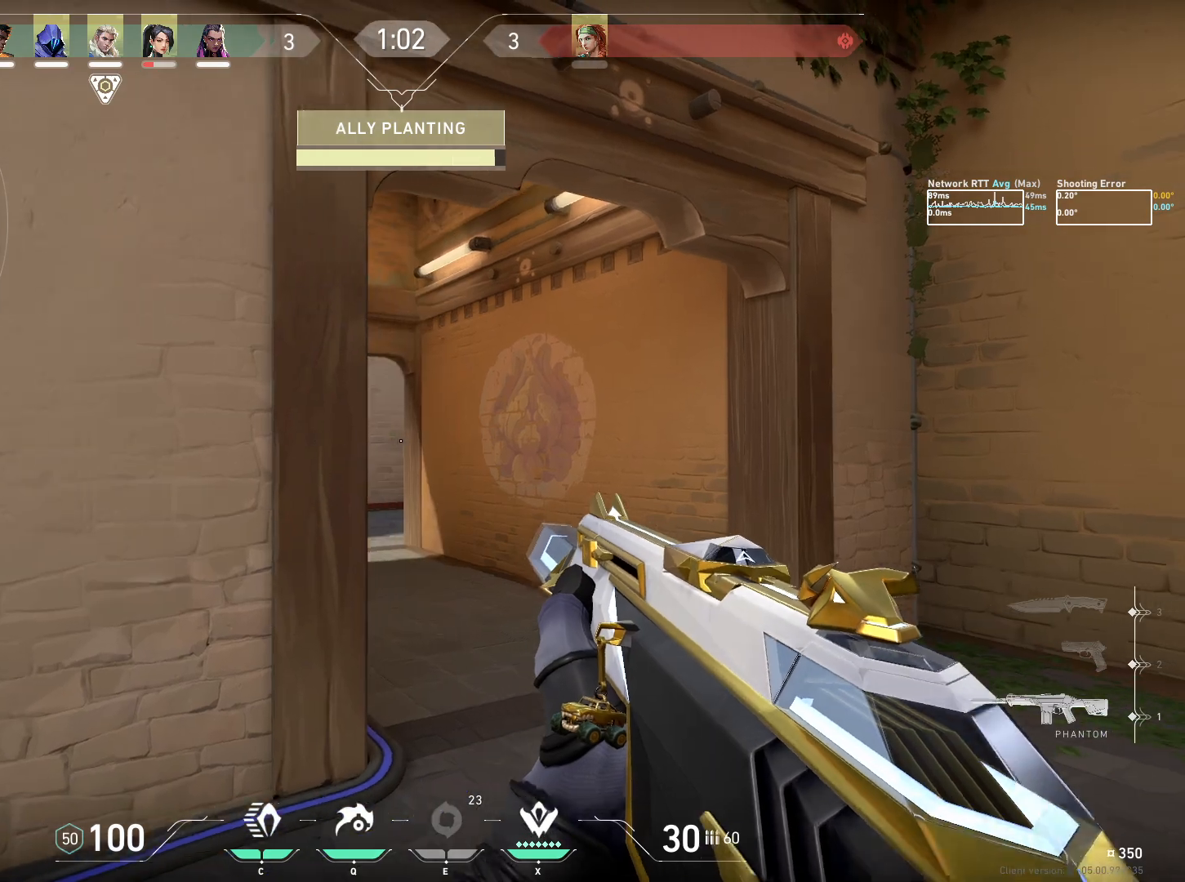
{"keys": ["d"], "mouse": [], "events": [[83, "a", "up"], [117, "d", "down"]]}
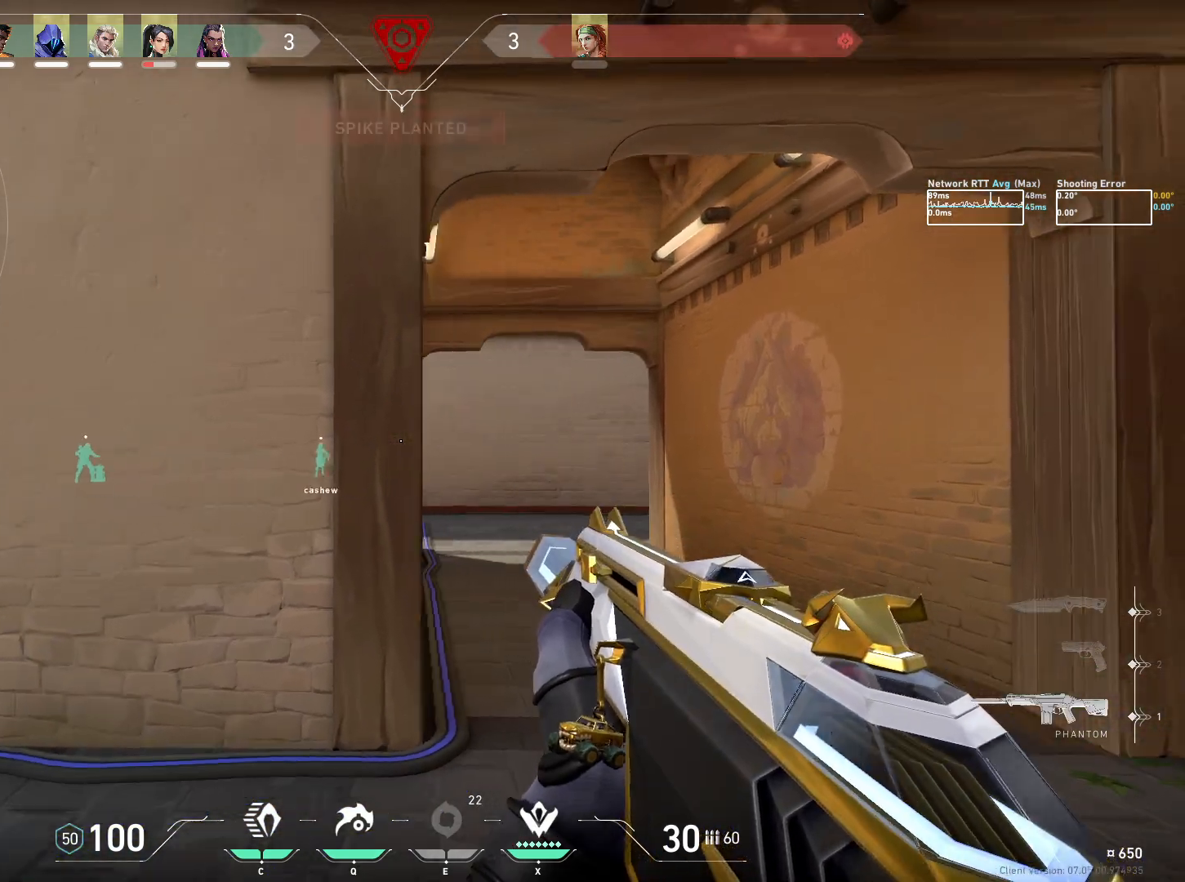
{"keys": ["d"], "mouse": [], "events": [[217, "w", "down"], [433, "w", "up"]]}